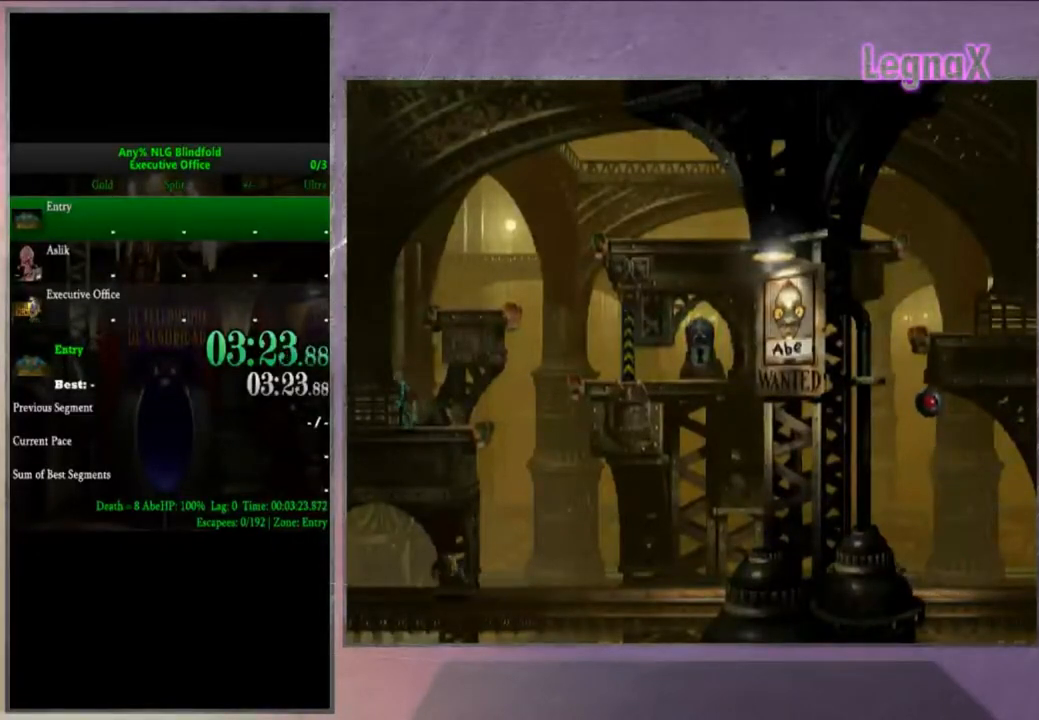
Gameplay with a controller (PlayStation layout); each line is a JSON object with the inputs held at the frame after it. "events" lists button and stick changes between this image and that frame as [ms after this image, input, new state], when the widget could be followed in between. Not read: L3 R3.
{"buttons": [], "left_stick": "left", "right_stick": "center", "events": [[201, "left_stick", "left"]]}
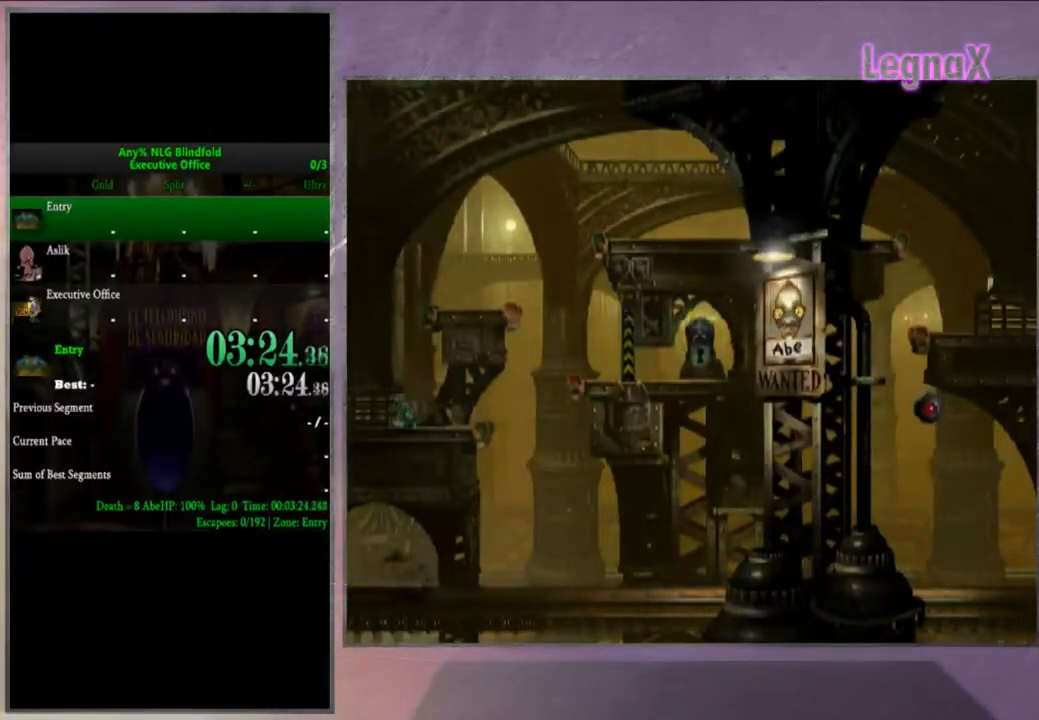
{"buttons": [], "left_stick": "left", "right_stick": "center", "events": []}
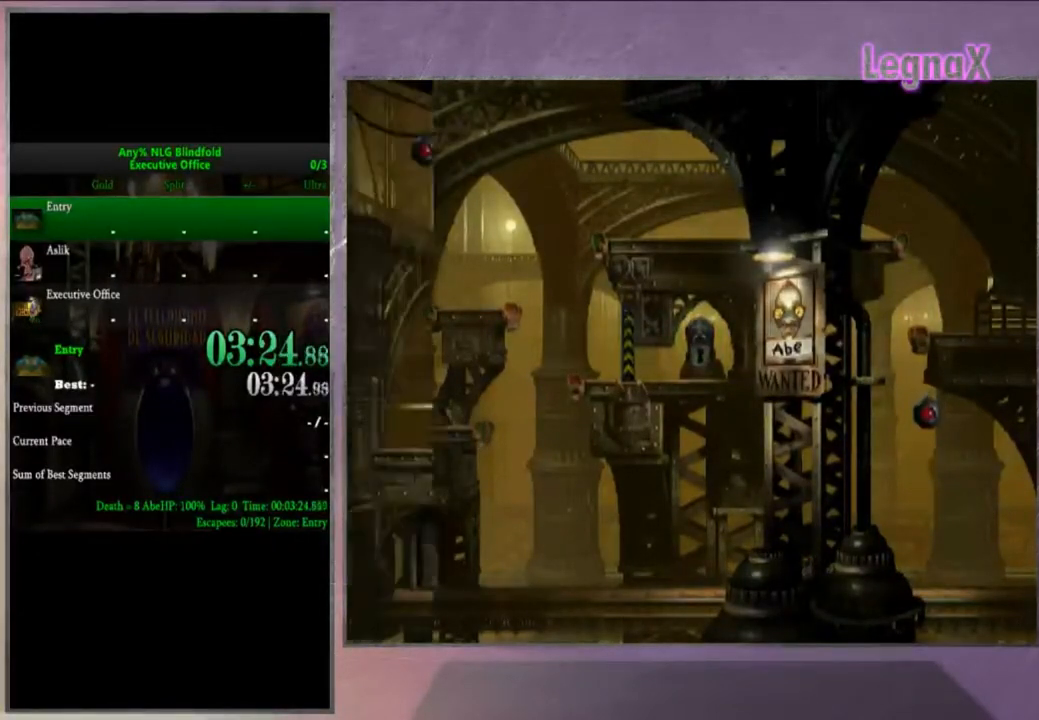
{"buttons": [], "left_stick": "left", "right_stick": "center", "events": []}
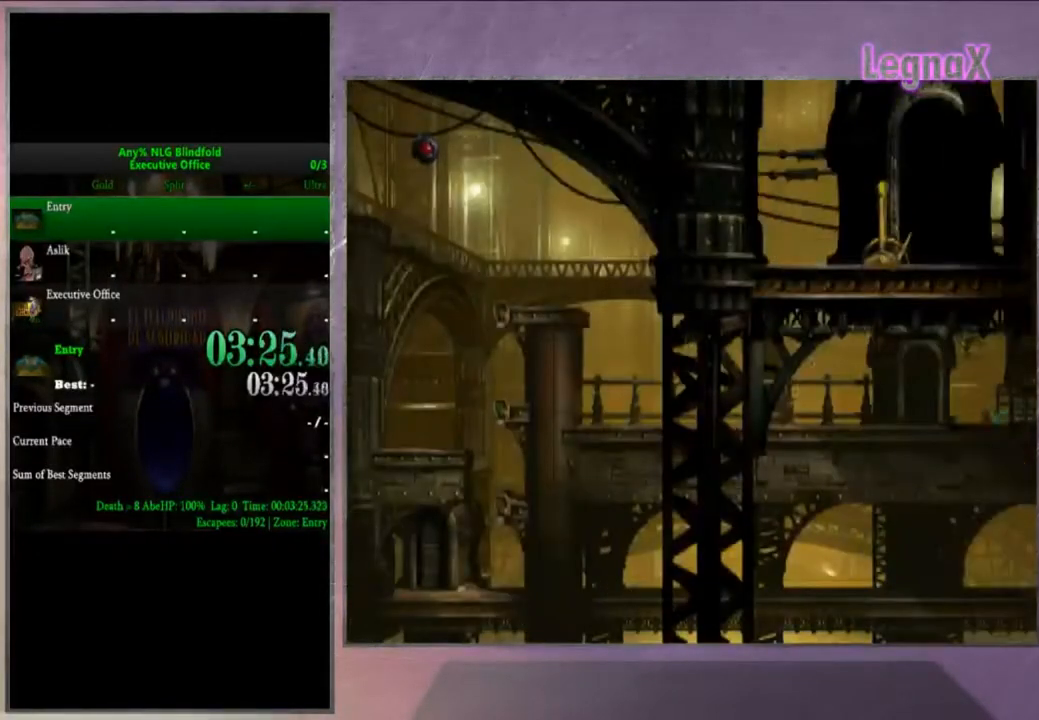
{"buttons": [], "left_stick": "right", "right_stick": "center", "events": [[233, "left_stick", "right"]]}
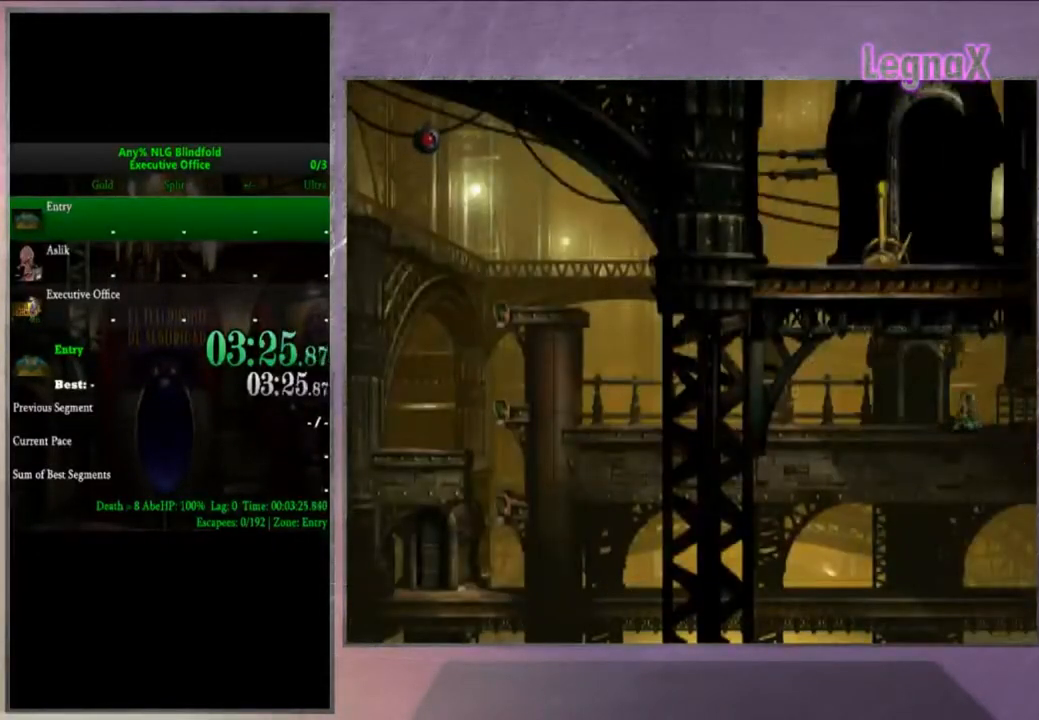
{"buttons": [], "left_stick": "right", "right_stick": "center", "events": []}
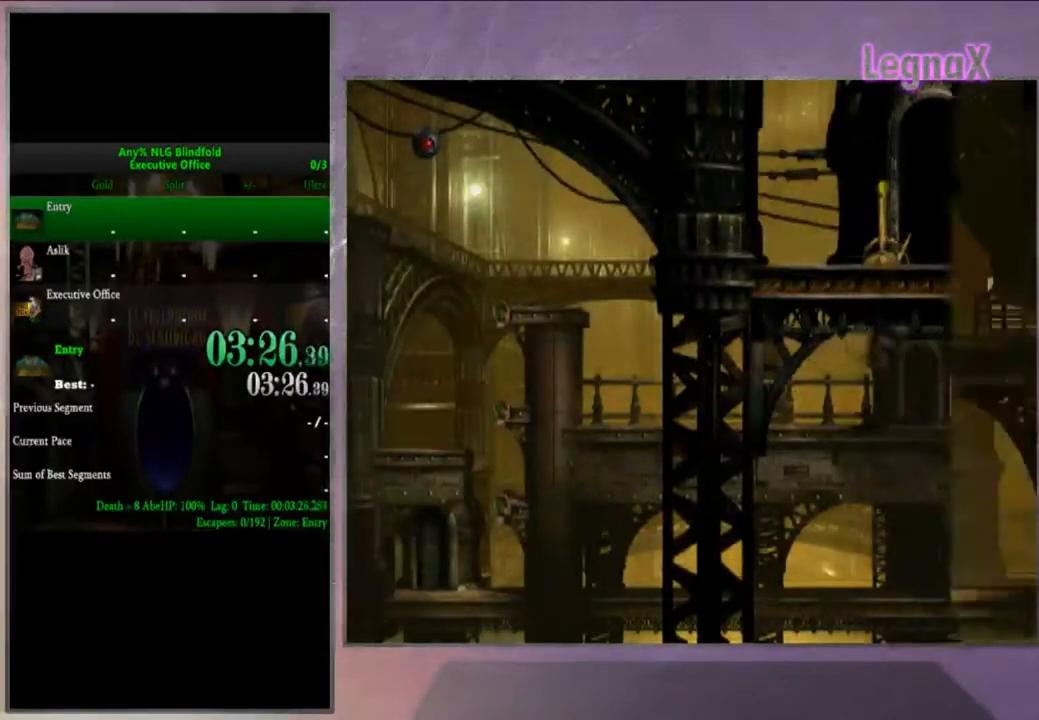
{"buttons": [], "left_stick": "center", "right_stick": "center", "events": [[367, "left_stick", "center"]]}
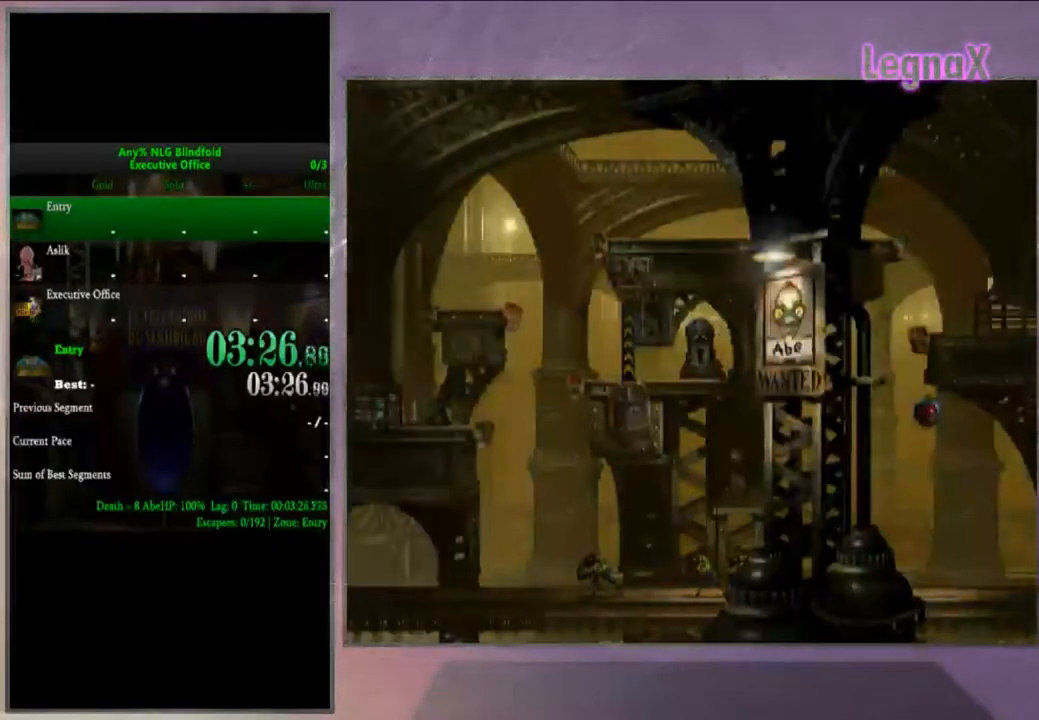
{"buttons": [], "left_stick": "center", "right_stick": "center", "events": []}
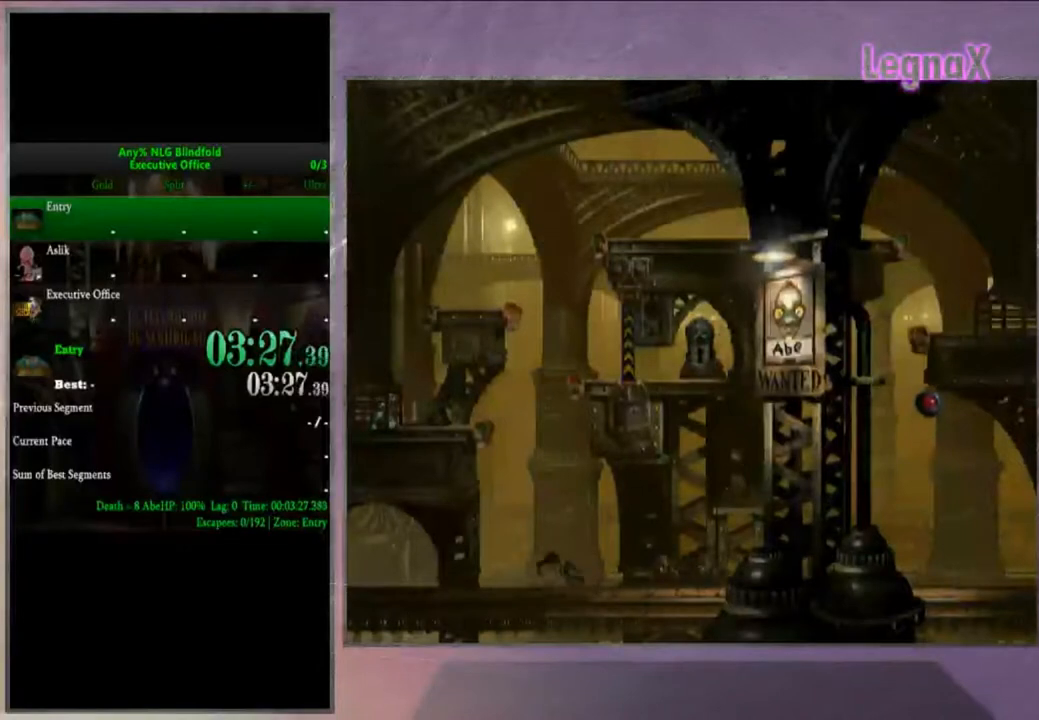
{"buttons": [], "left_stick": "center", "right_stick": "center", "events": []}
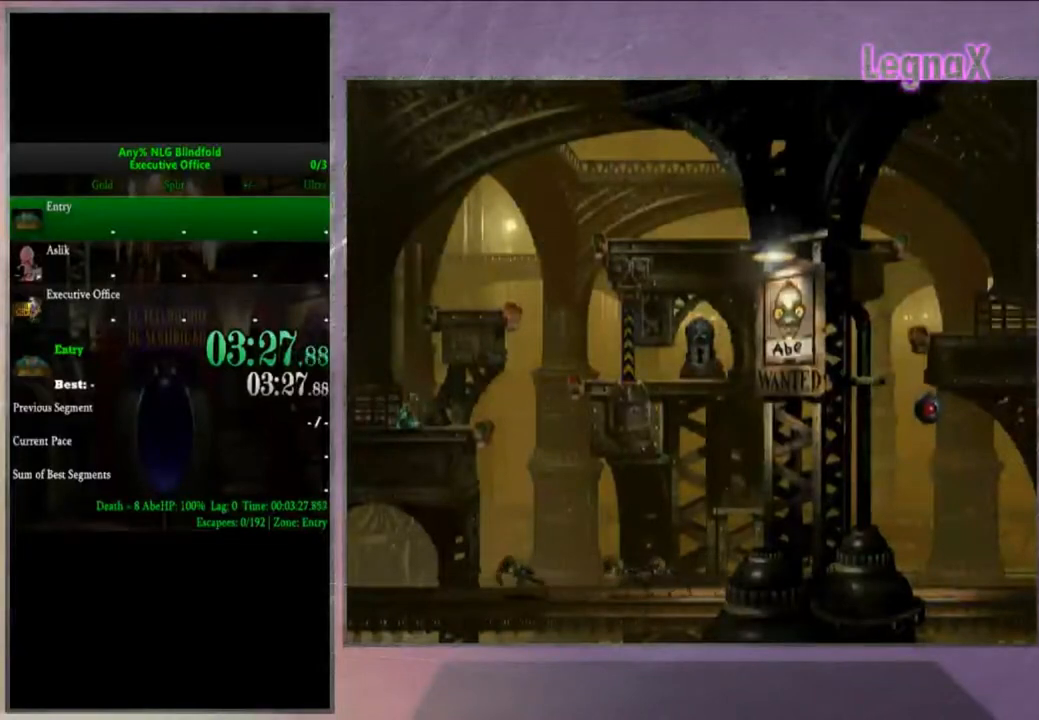
{"buttons": [], "left_stick": "up", "right_stick": "center", "events": [[67, "left_stick", "up"], [167, "left_stick", "center"], [501, "left_stick", "up"]]}
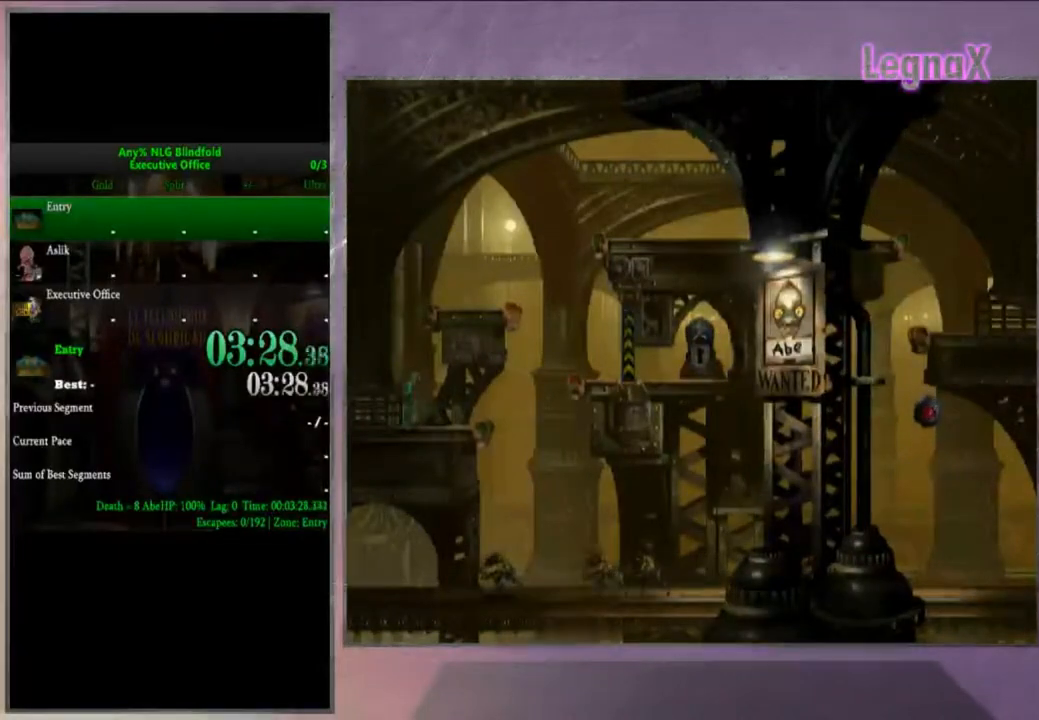
{"buttons": [], "left_stick": "up", "right_stick": "center", "events": []}
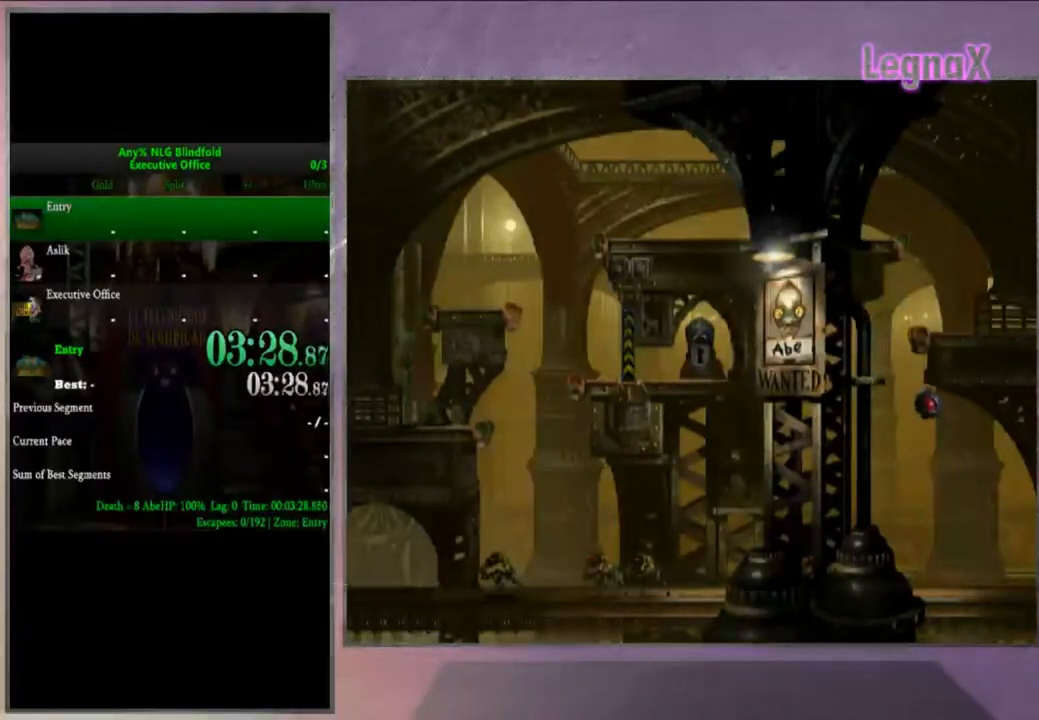
{"buttons": [], "left_stick": "up", "right_stick": "center", "events": []}
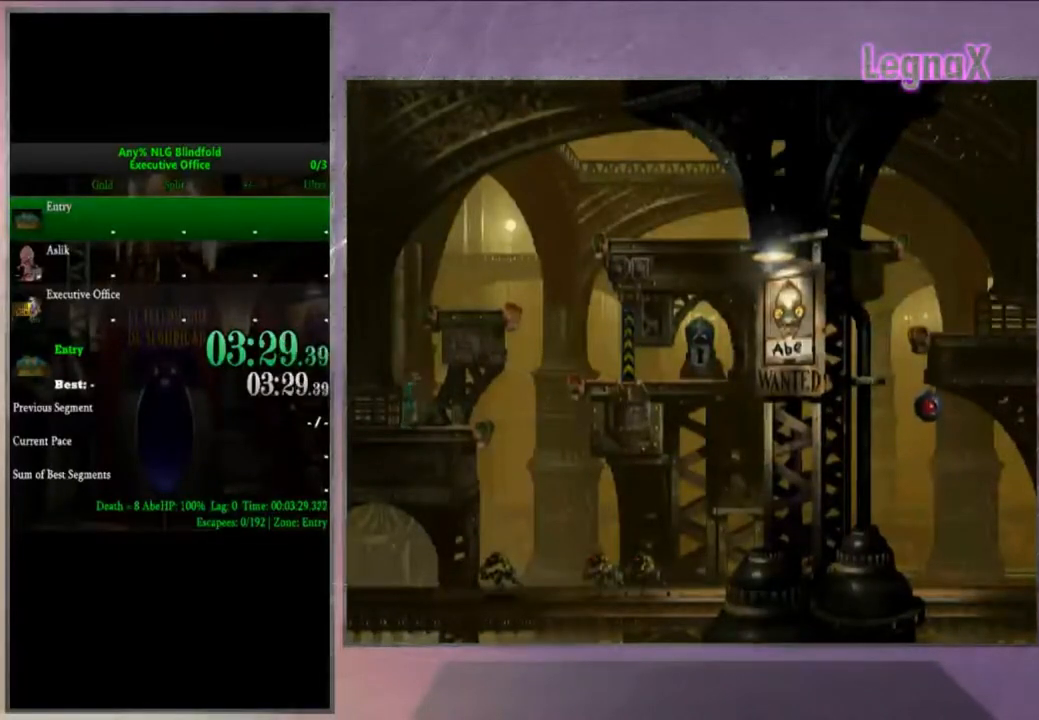
{"buttons": [], "left_stick": "center", "right_stick": "center", "events": [[500, "left_stick", "center"]]}
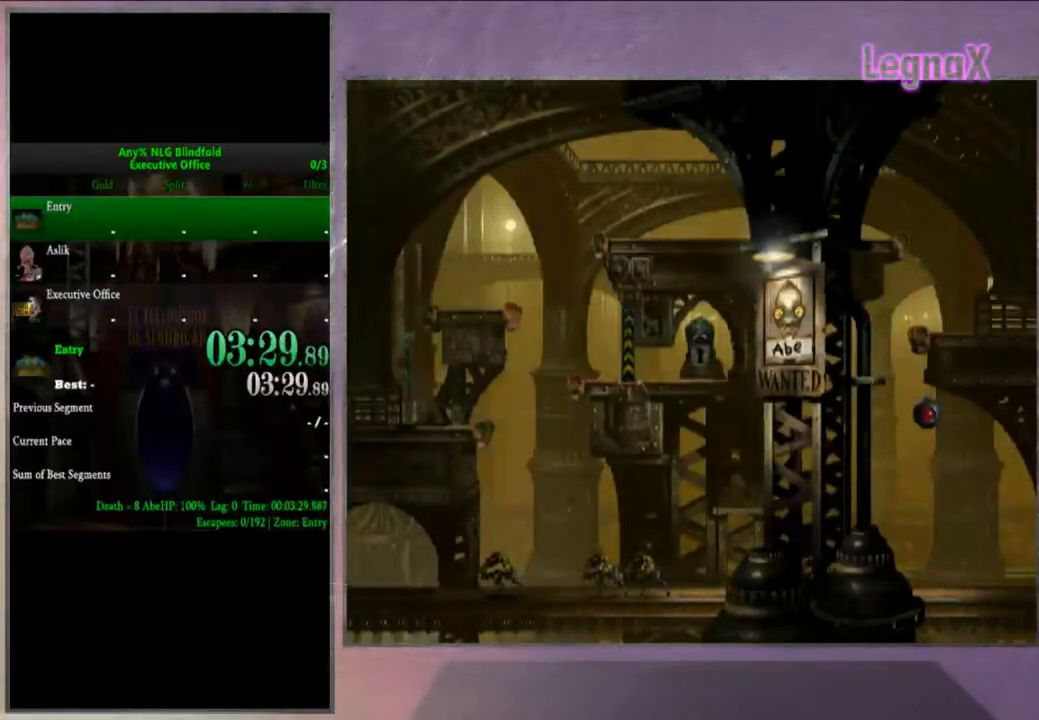
{"buttons": [], "left_stick": "center", "right_stick": "center", "events": []}
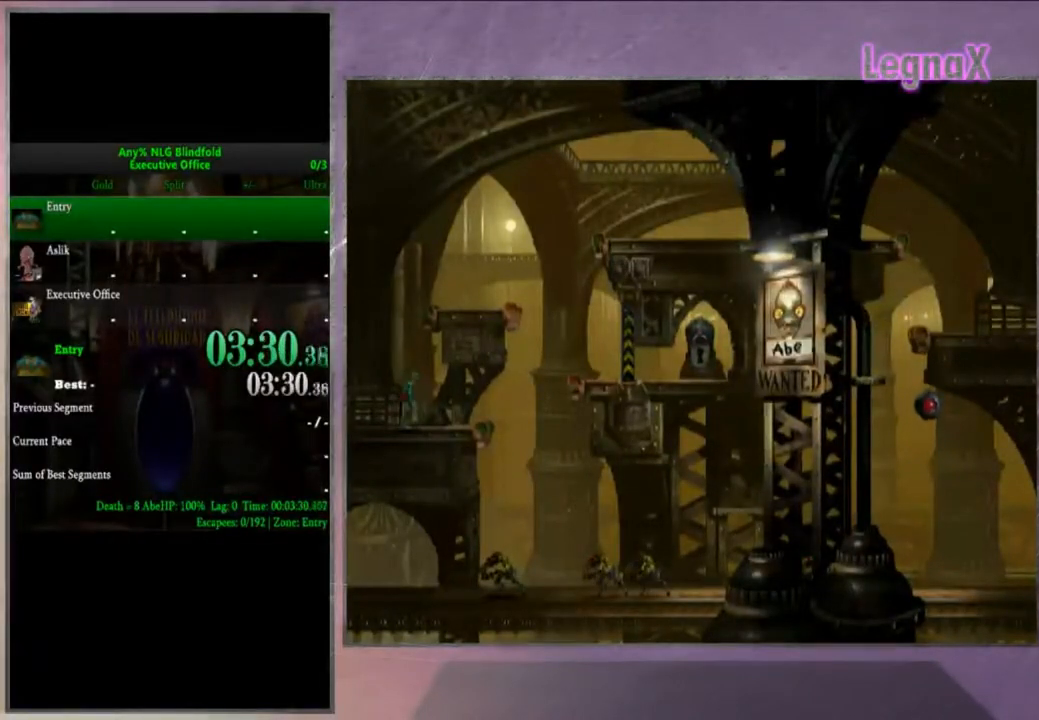
{"buttons": [], "left_stick": "center", "right_stick": "center", "events": []}
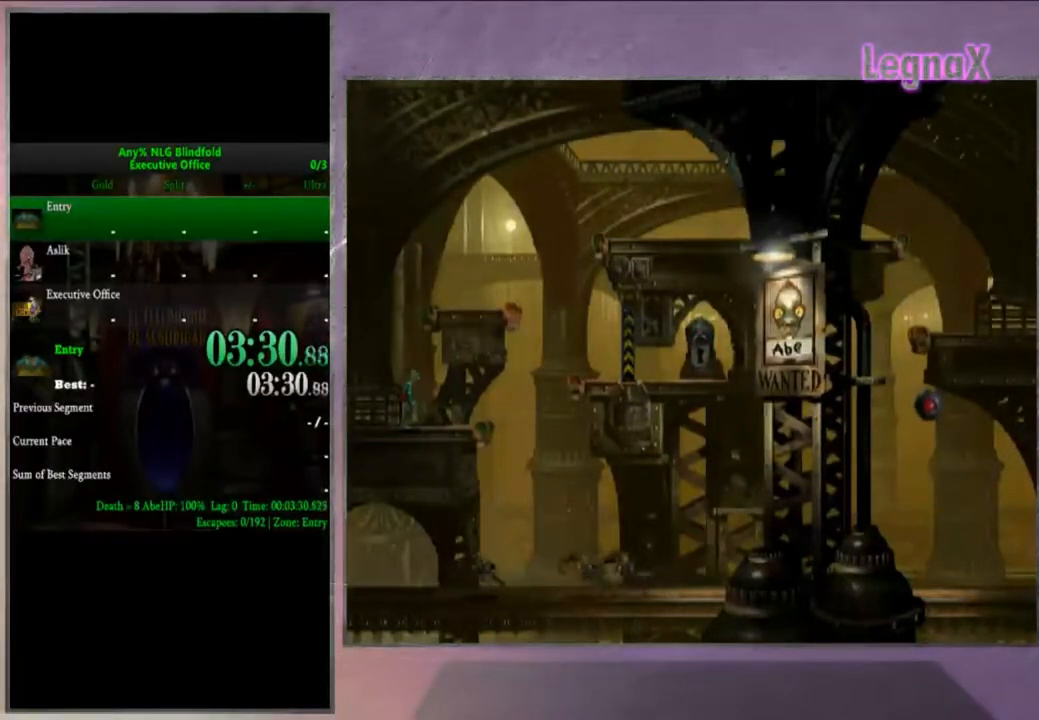
{"buttons": [], "left_stick": "center", "right_stick": "center", "events": []}
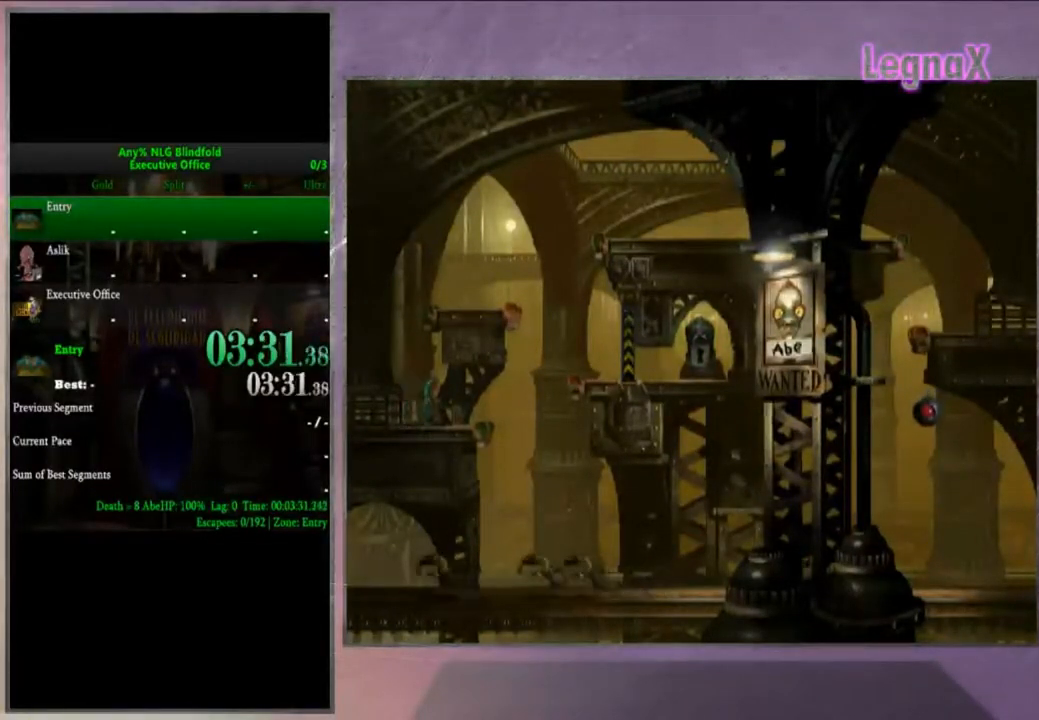
{"buttons": [], "left_stick": "up", "right_stick": "center", "events": [[367, "left_stick", "up"]]}
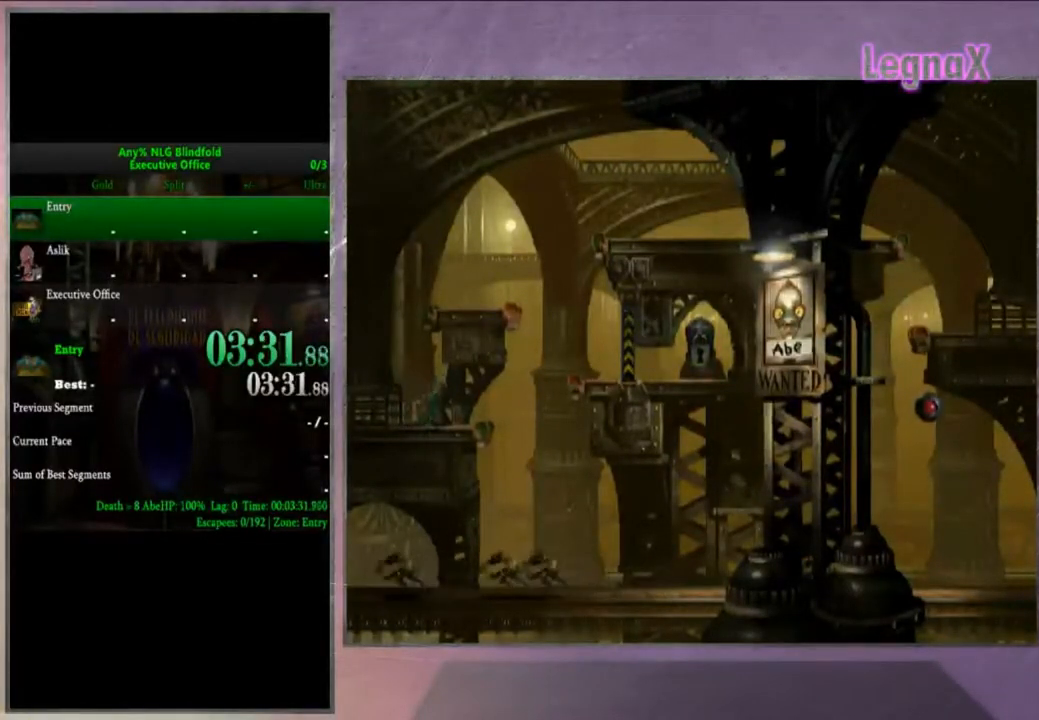
{"buttons": [], "left_stick": "up", "right_stick": "center", "events": []}
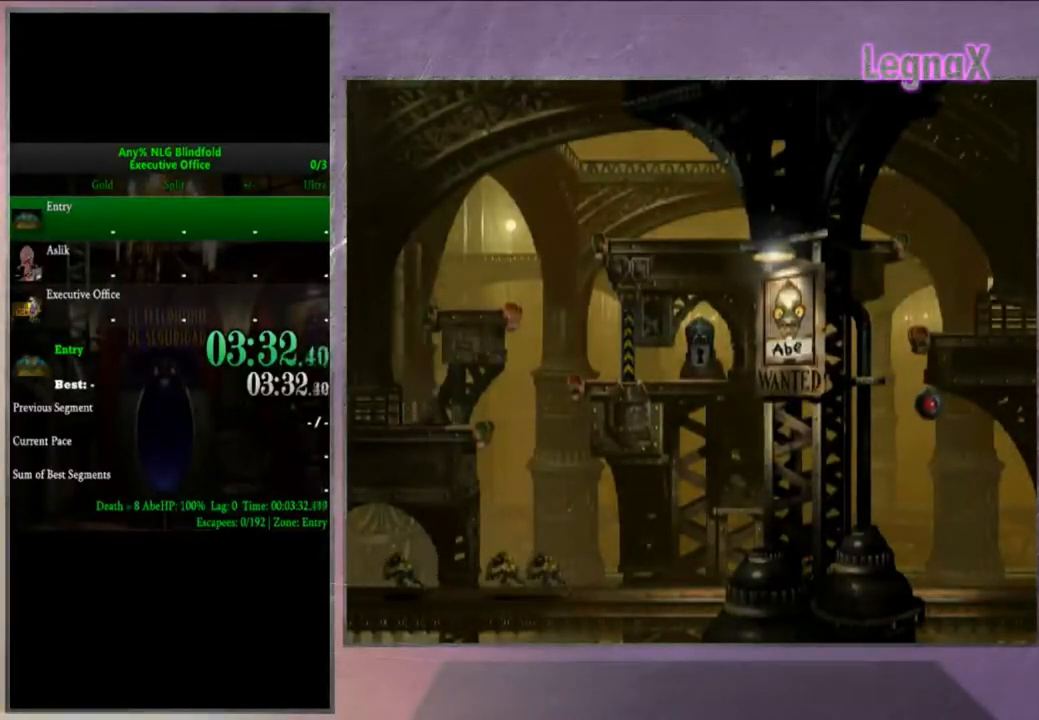
{"buttons": [], "left_stick": "up", "right_stick": "center", "events": []}
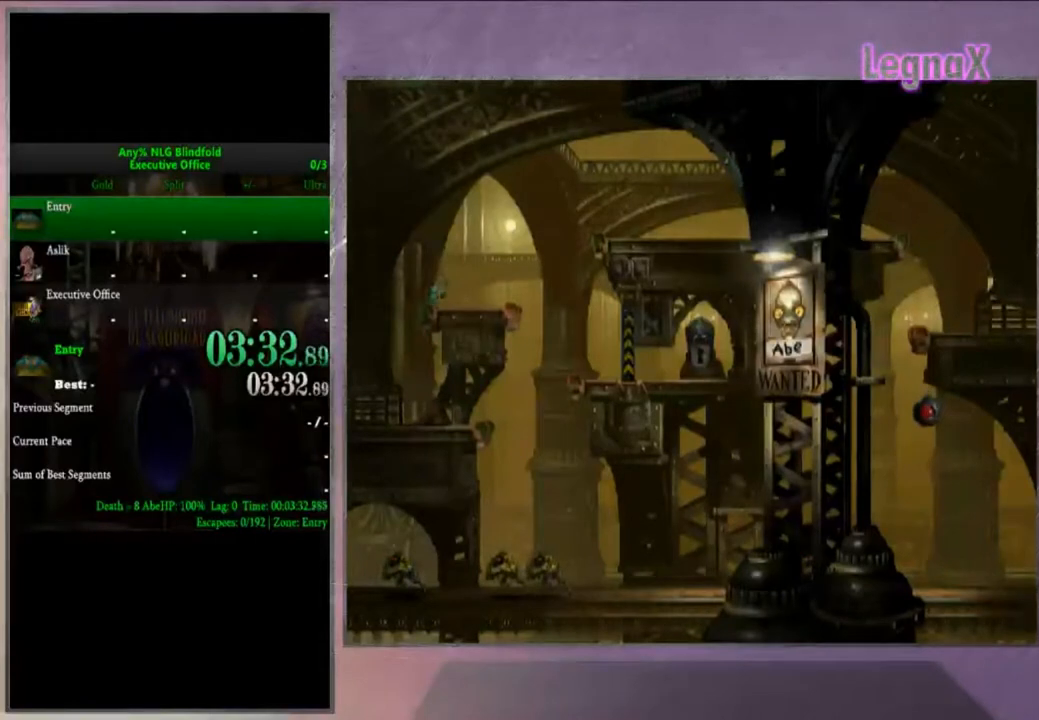
{"buttons": [], "left_stick": "center", "right_stick": "center", "events": [[401, "left_stick", "center"]]}
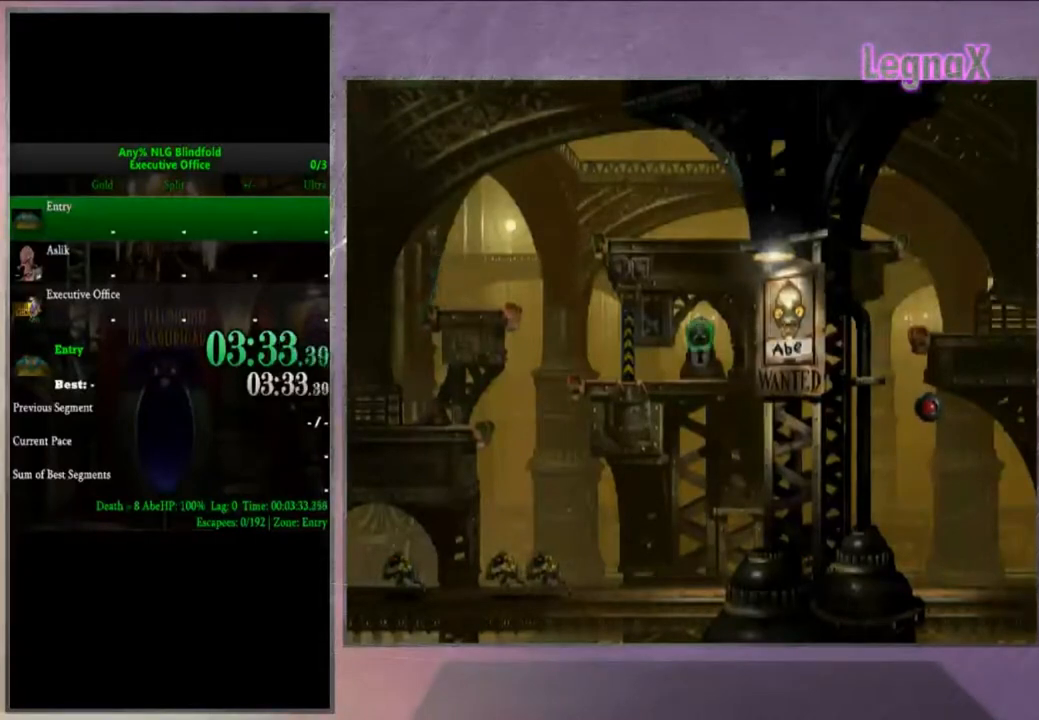
{"buttons": [], "left_stick": "up", "right_stick": "center", "events": [[300, "left_stick", "up"]]}
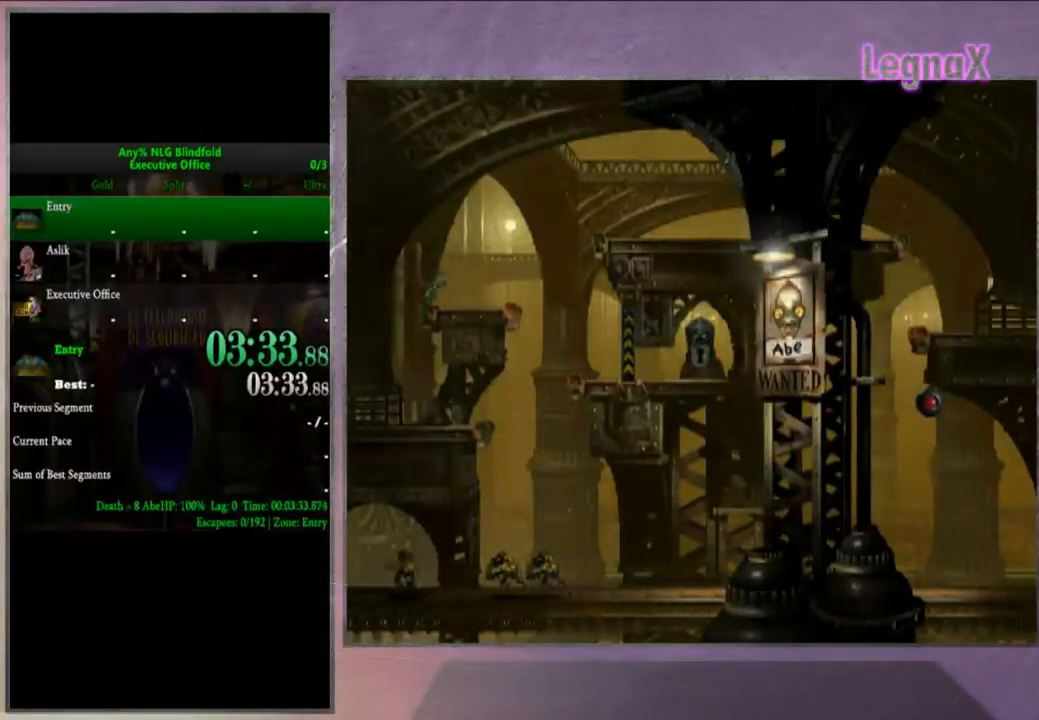
{"buttons": [], "left_stick": "center", "right_stick": "center", "events": [[234, "left_stick", "center"]]}